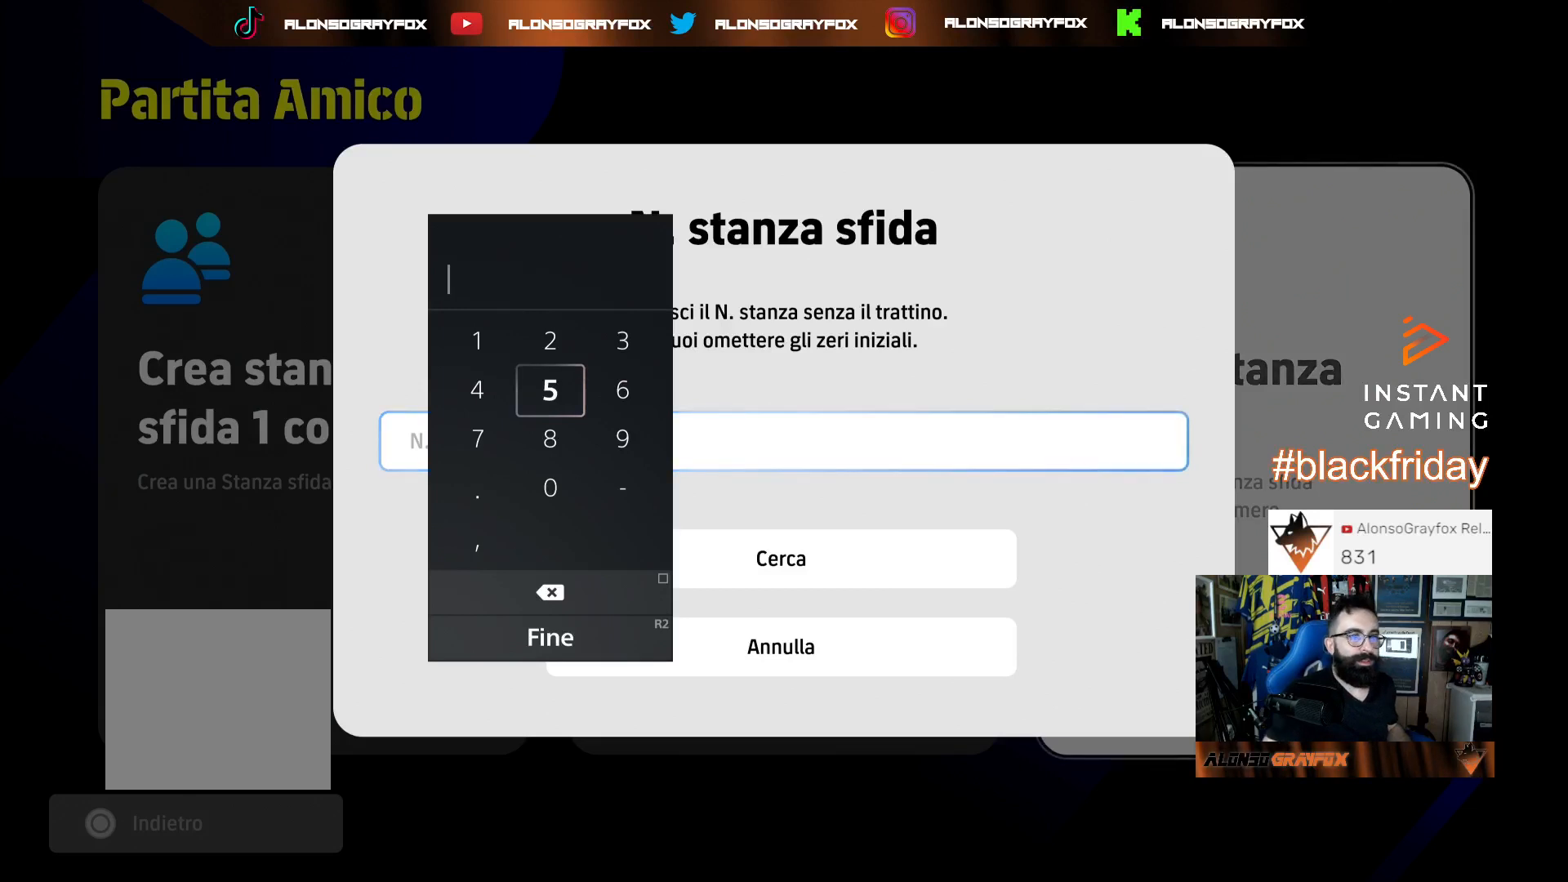
Gameplay with a controller (PlayStation layout); each line is a JSON object with the inputs held at the frame after it. "events" lists button and stick changes between this image and that frame as [ms after this image, input, new state], when the widget could be followed in between. Not read: other_buttons.
{"buttons": [], "left_stick": "center", "right_stick": "center", "events": [[333, "DPAD_UP", "down"], [433, "DPAD_UP", "up"]]}
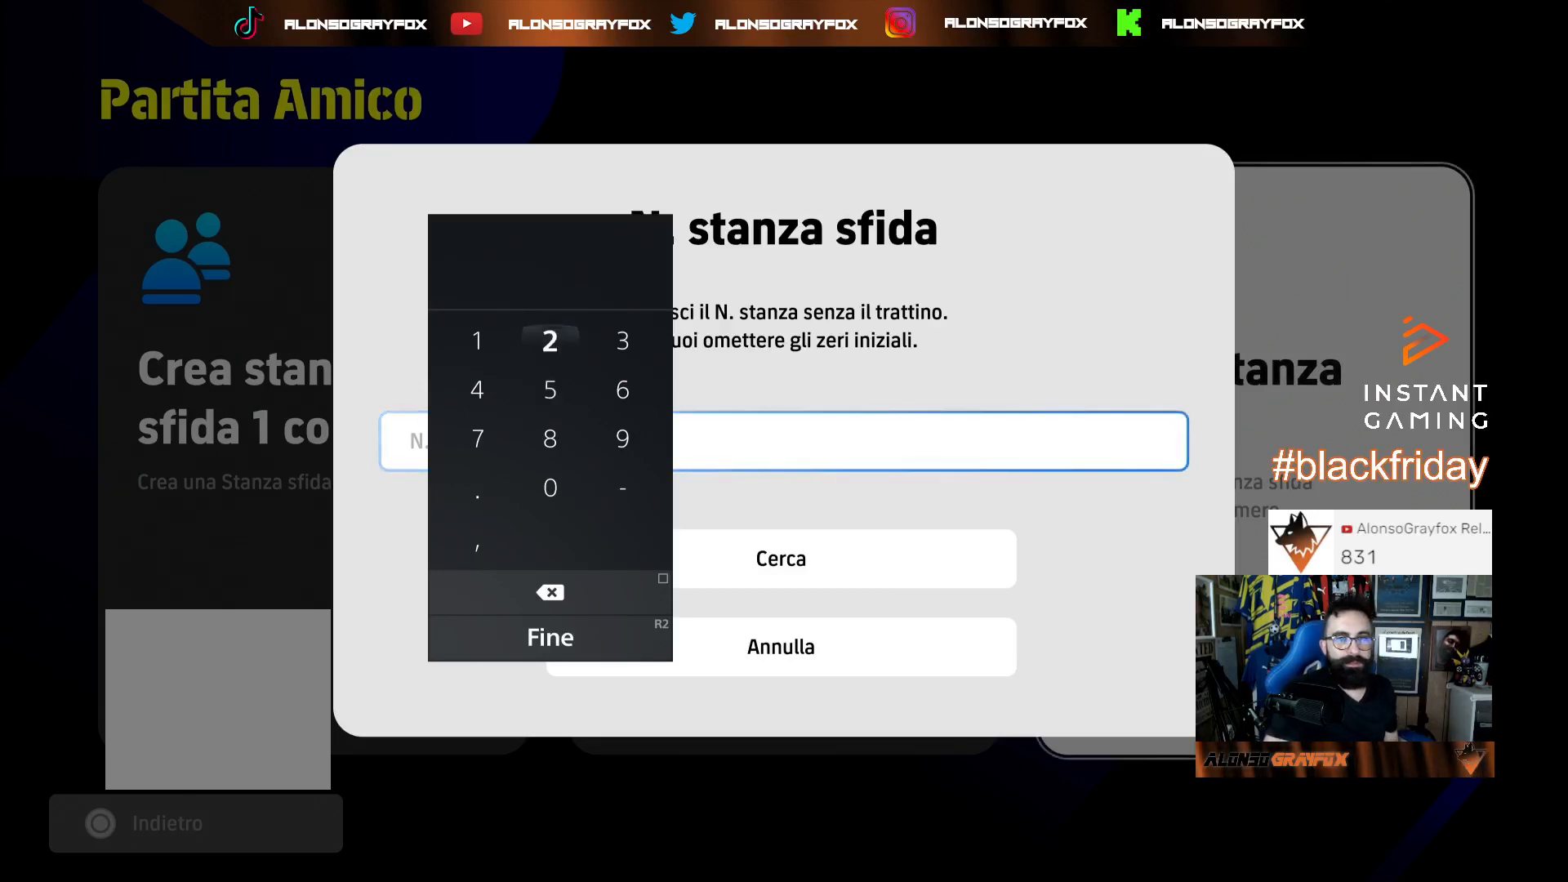
{"buttons": ["CROSS", "DPAD_DOWN"], "left_stick": "center", "right_stick": "center", "events": [[33, "DPAD_LEFT", "down"], [167, "CROSS", "down"], [167, "DPAD_LEFT", "up"], [300, "CROSS", "up"], [300, "DPAD_DOWN", "down"], [367, "DPAD_DOWN", "up"], [433, "DPAD_DOWN", "down"], [500, "CROSS", "down"]]}
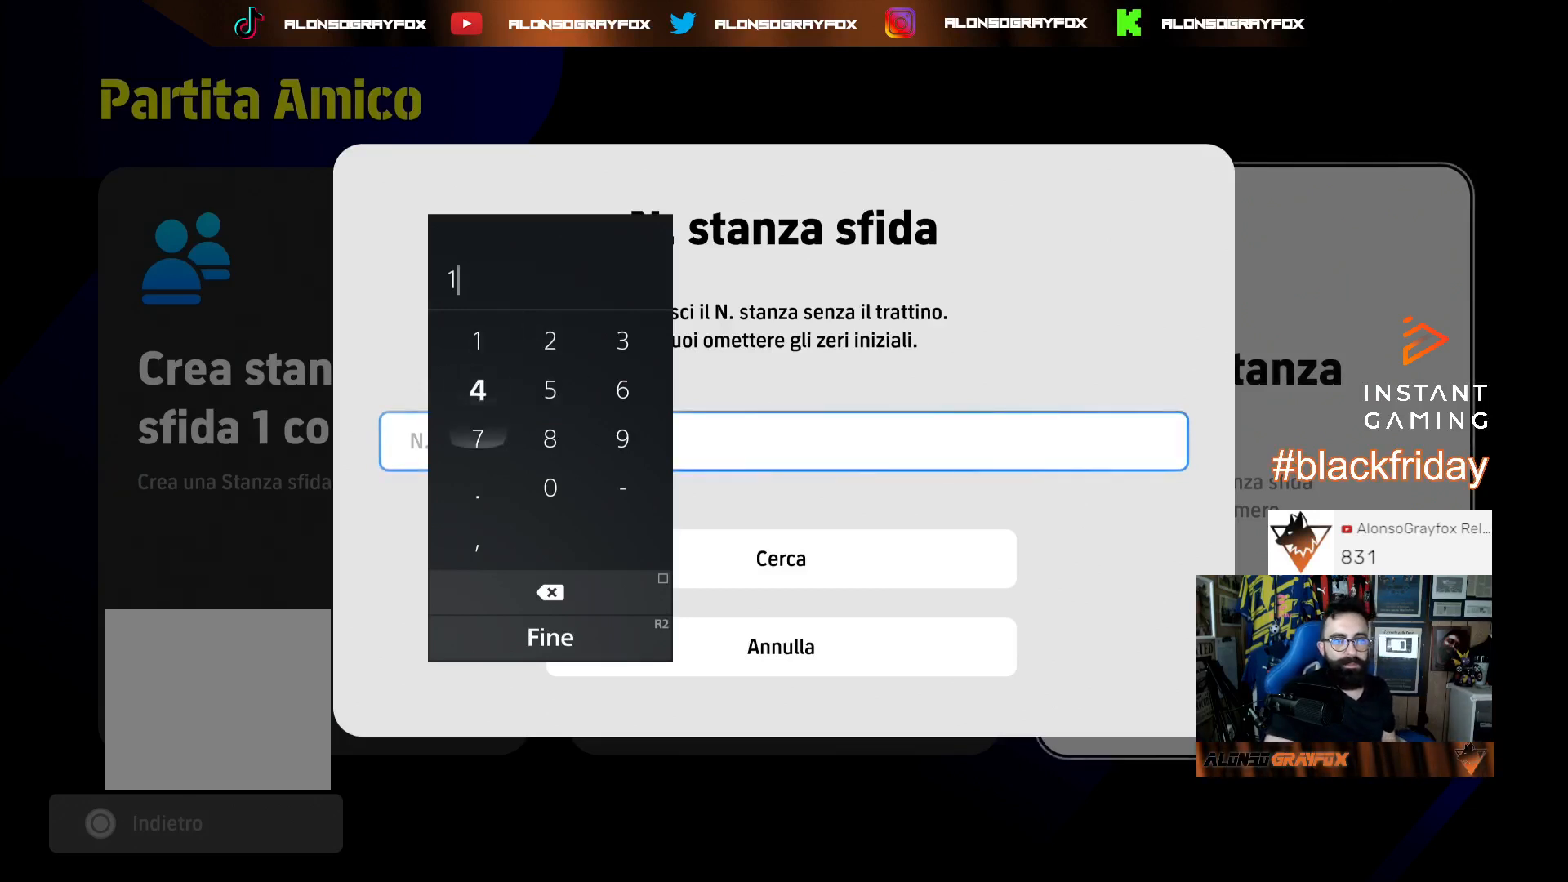
{"buttons": [], "left_stick": "center", "right_stick": "center", "events": [[33, "DPAD_DOWN", "up"], [133, "CROSS", "up"], [300, "DPAD_RIGHT", "down"], [367, "DPAD_RIGHT", "up"]]}
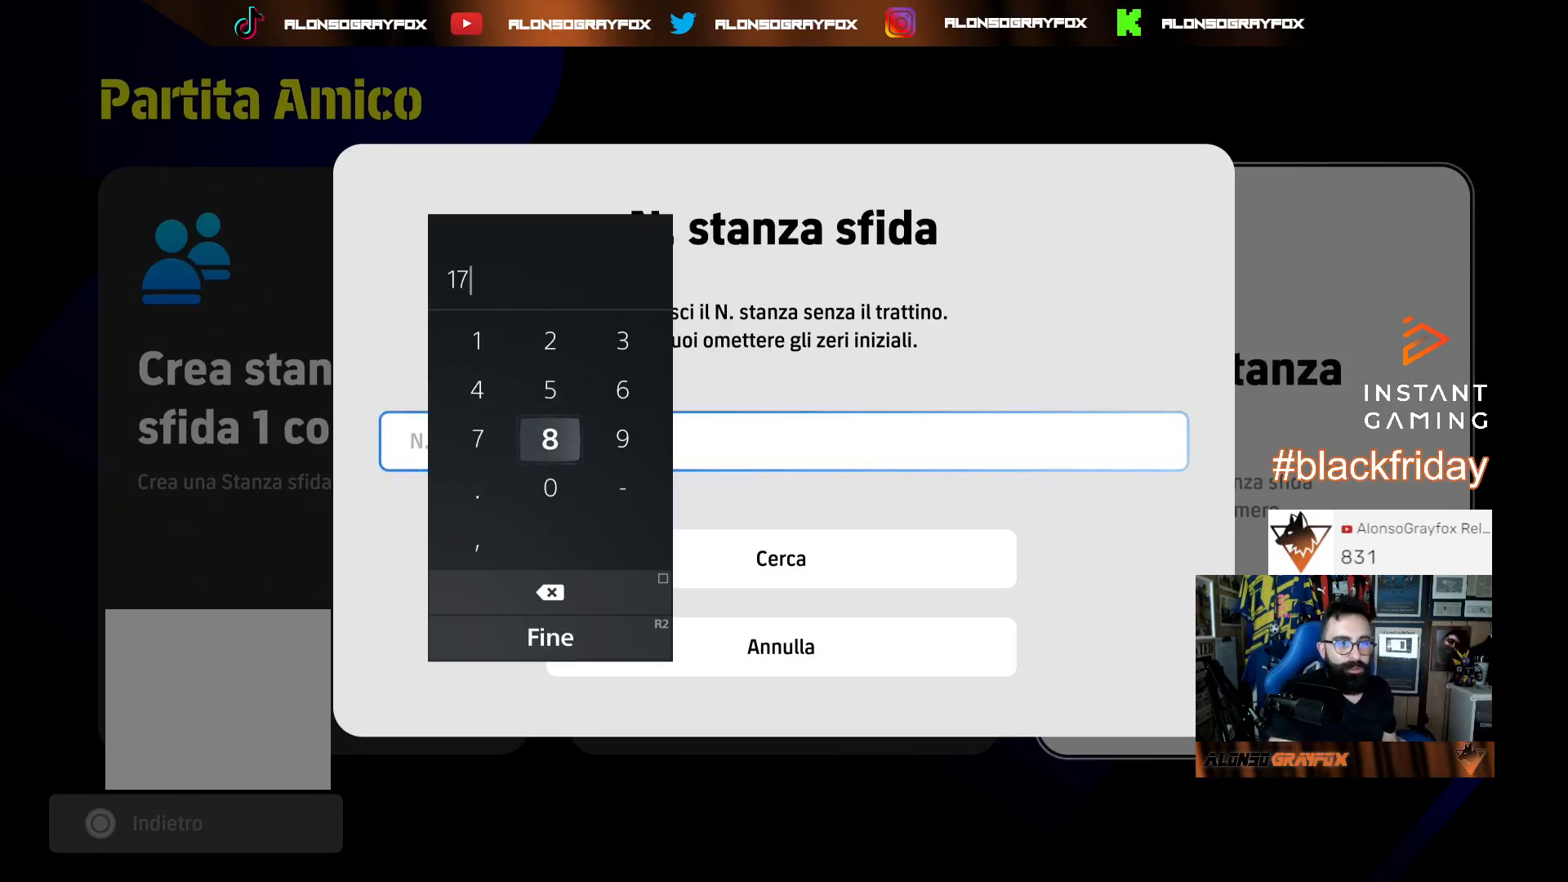
{"buttons": ["DPAD_UP"], "left_stick": "center", "right_stick": "center", "events": [[467, "DPAD_UP", "down"]]}
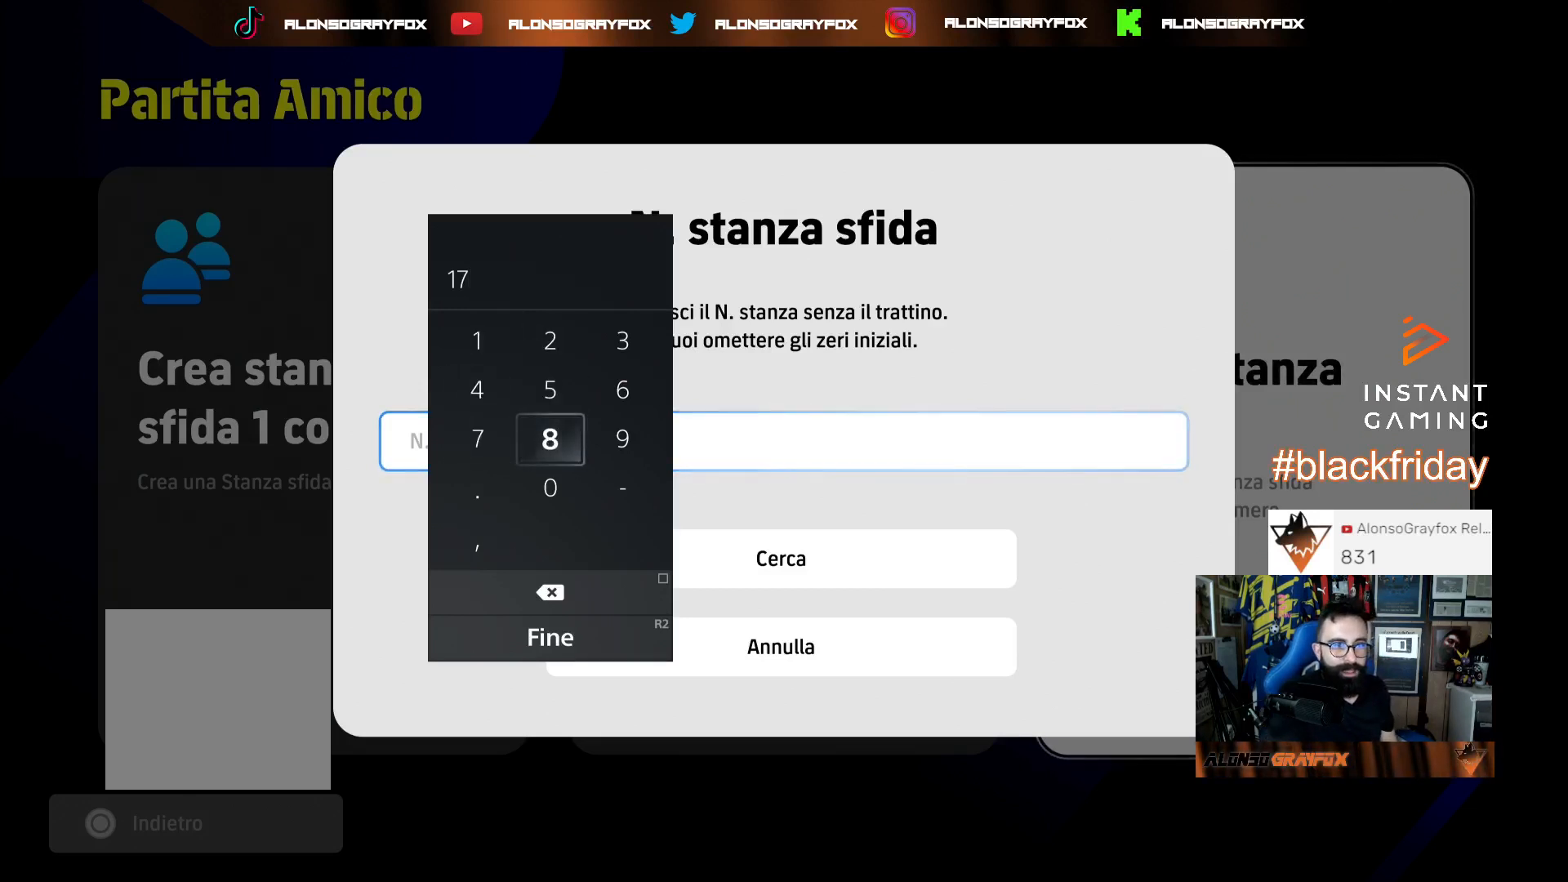
{"buttons": [], "left_stick": "center", "right_stick": "center", "events": [[67, "DPAD_UP", "up"], [133, "DPAD_UP", "down"], [233, "DPAD_UP", "up"]]}
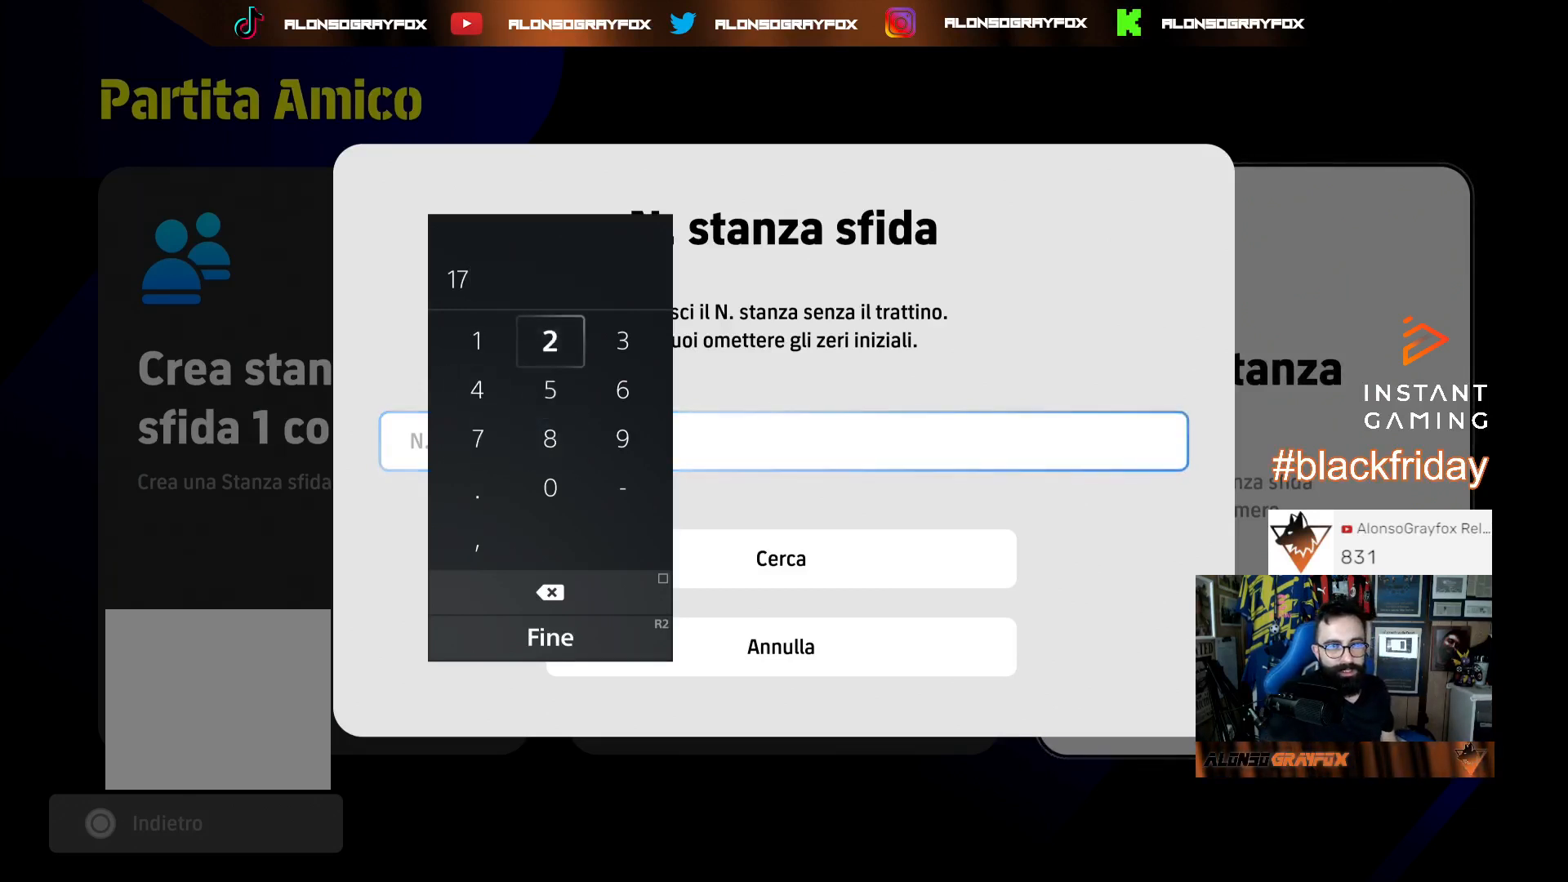
{"buttons": [], "left_stick": "center", "right_stick": "center", "events": []}
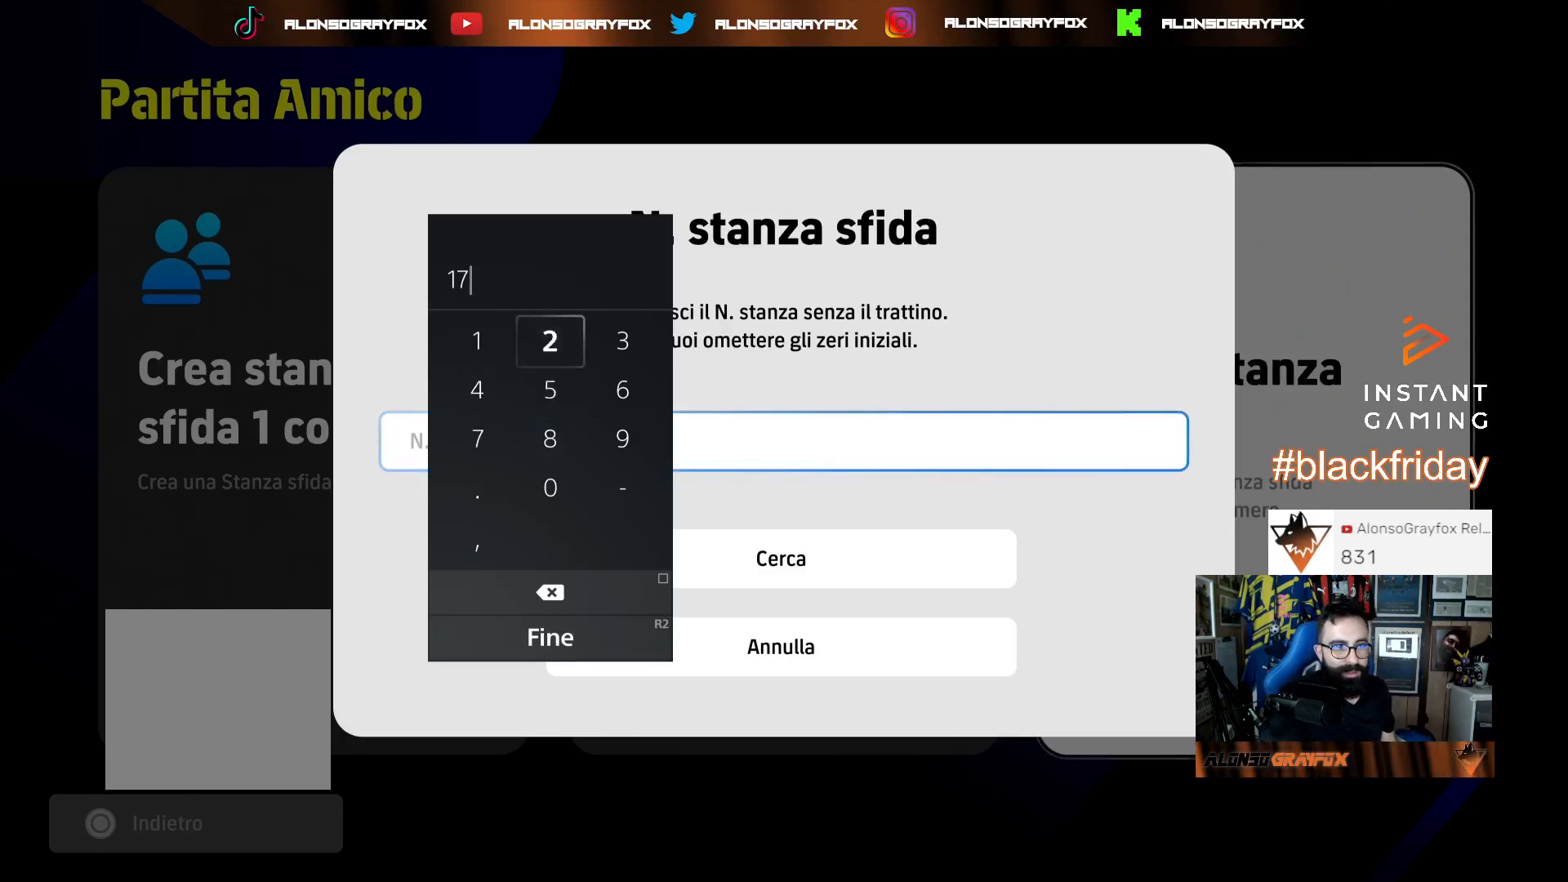
{"buttons": ["DPAD_DOWN"], "left_stick": "center", "right_stick": "center", "events": [[433, "DPAD_DOWN", "down"]]}
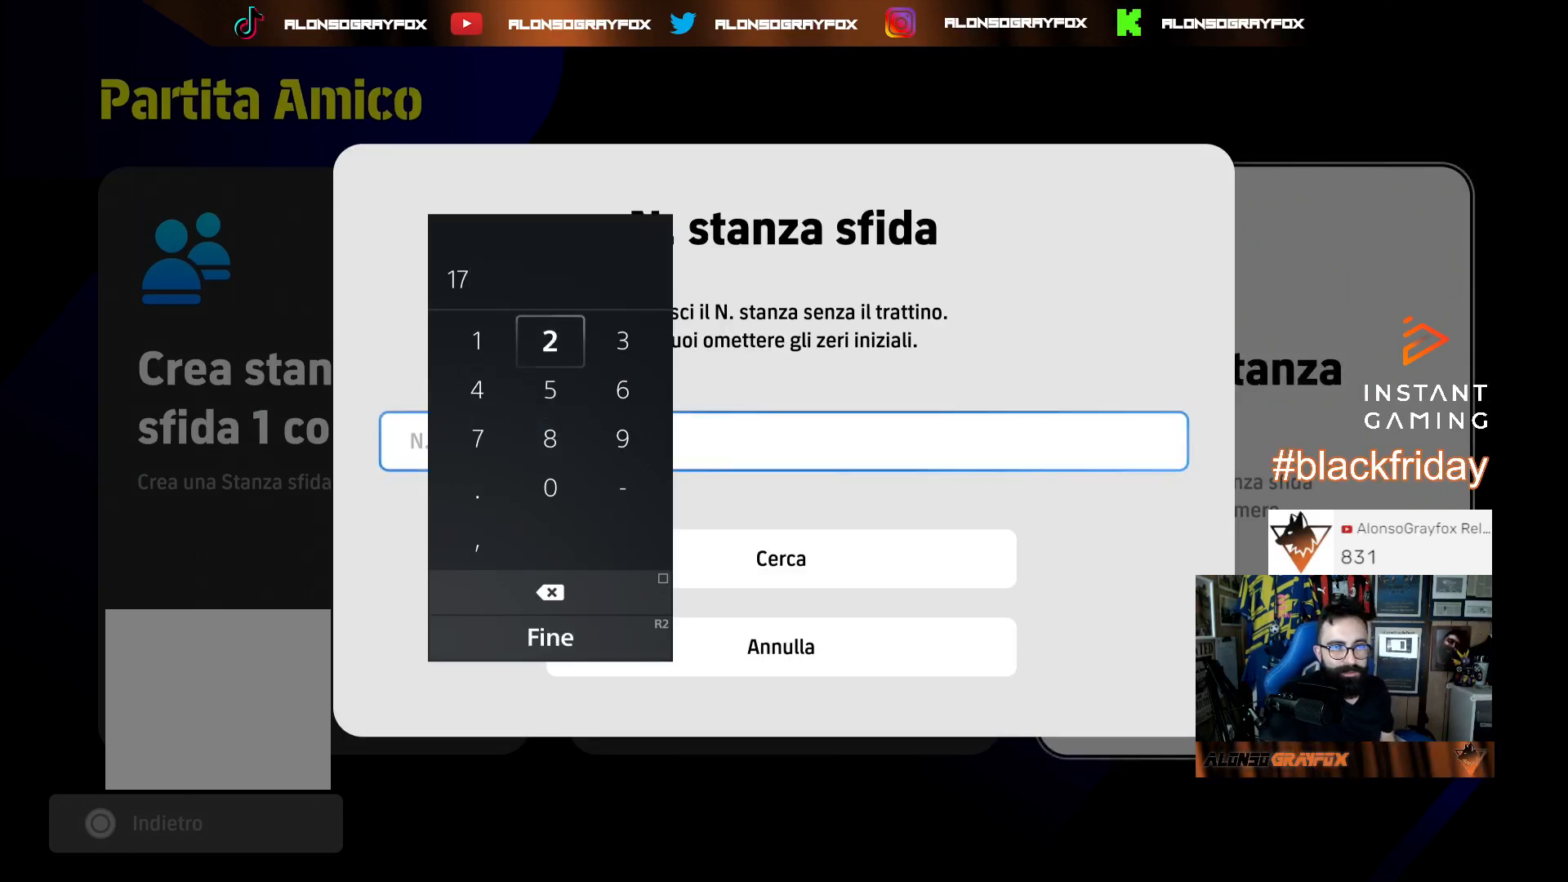
{"buttons": [], "left_stick": "center", "right_stick": "center", "events": [[67, "DPAD_DOWN", "up"], [167, "DPAD_UP", "down"], [267, "CROSS", "down"], [267, "DPAD_UP", "up"], [367, "CROSS", "up"], [367, "DPAD_DOWN", "down"], [467, "DPAD_DOWN", "up"]]}
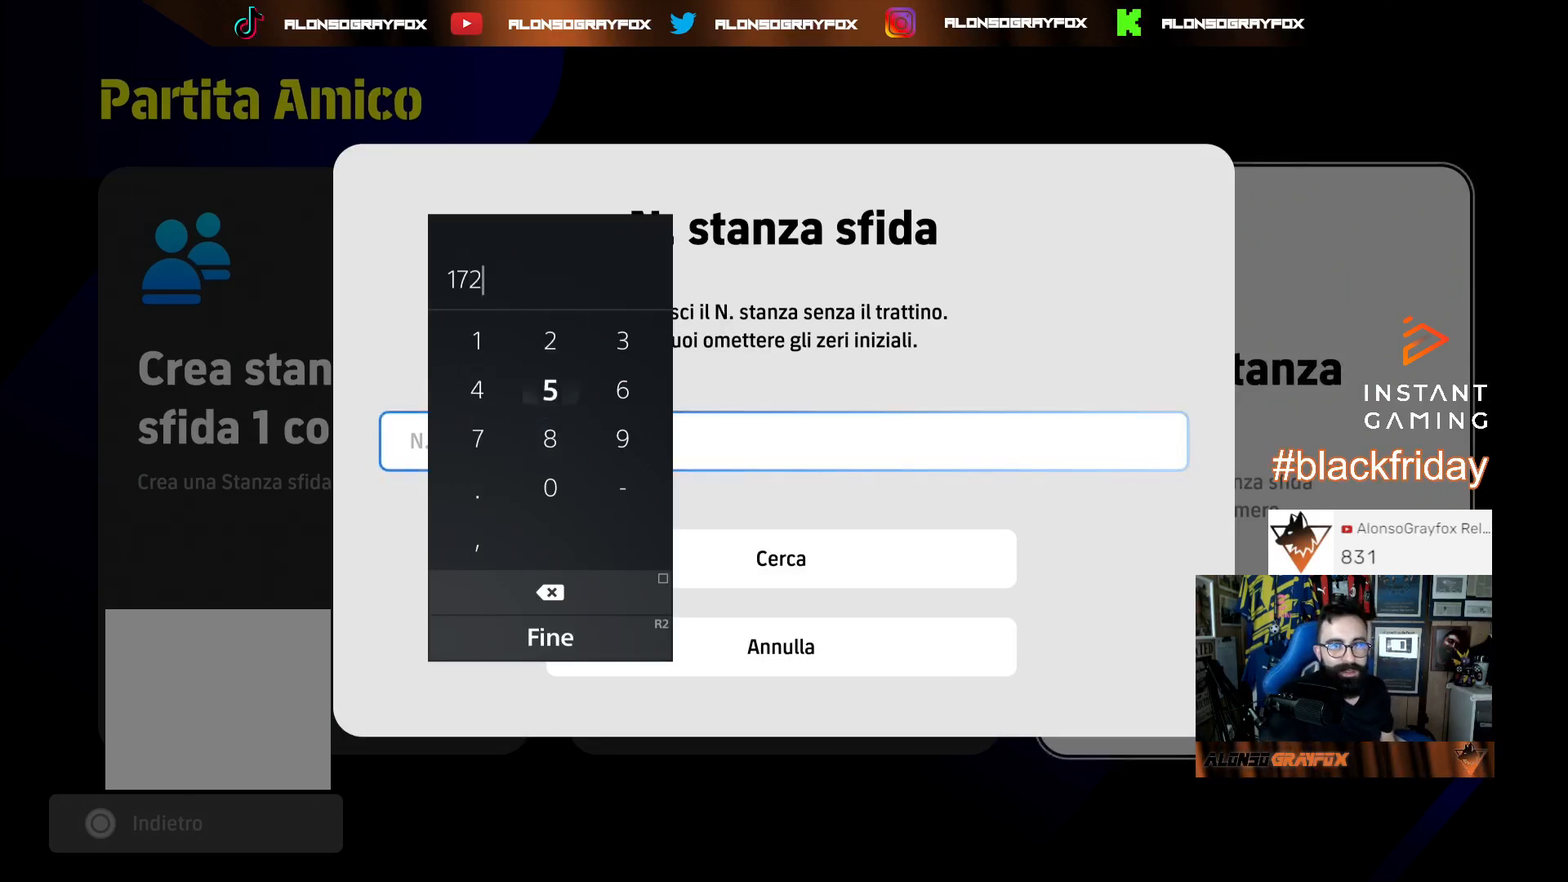
{"buttons": [], "left_stick": "center", "right_stick": "center", "events": [[33, "DPAD_DOWN", "down"], [100, "DPAD_DOWN", "up"], [200, "DPAD_RIGHT", "down"], [333, "CROSS", "down"], [333, "DPAD_RIGHT", "up"], [433, "CROSS", "up"]]}
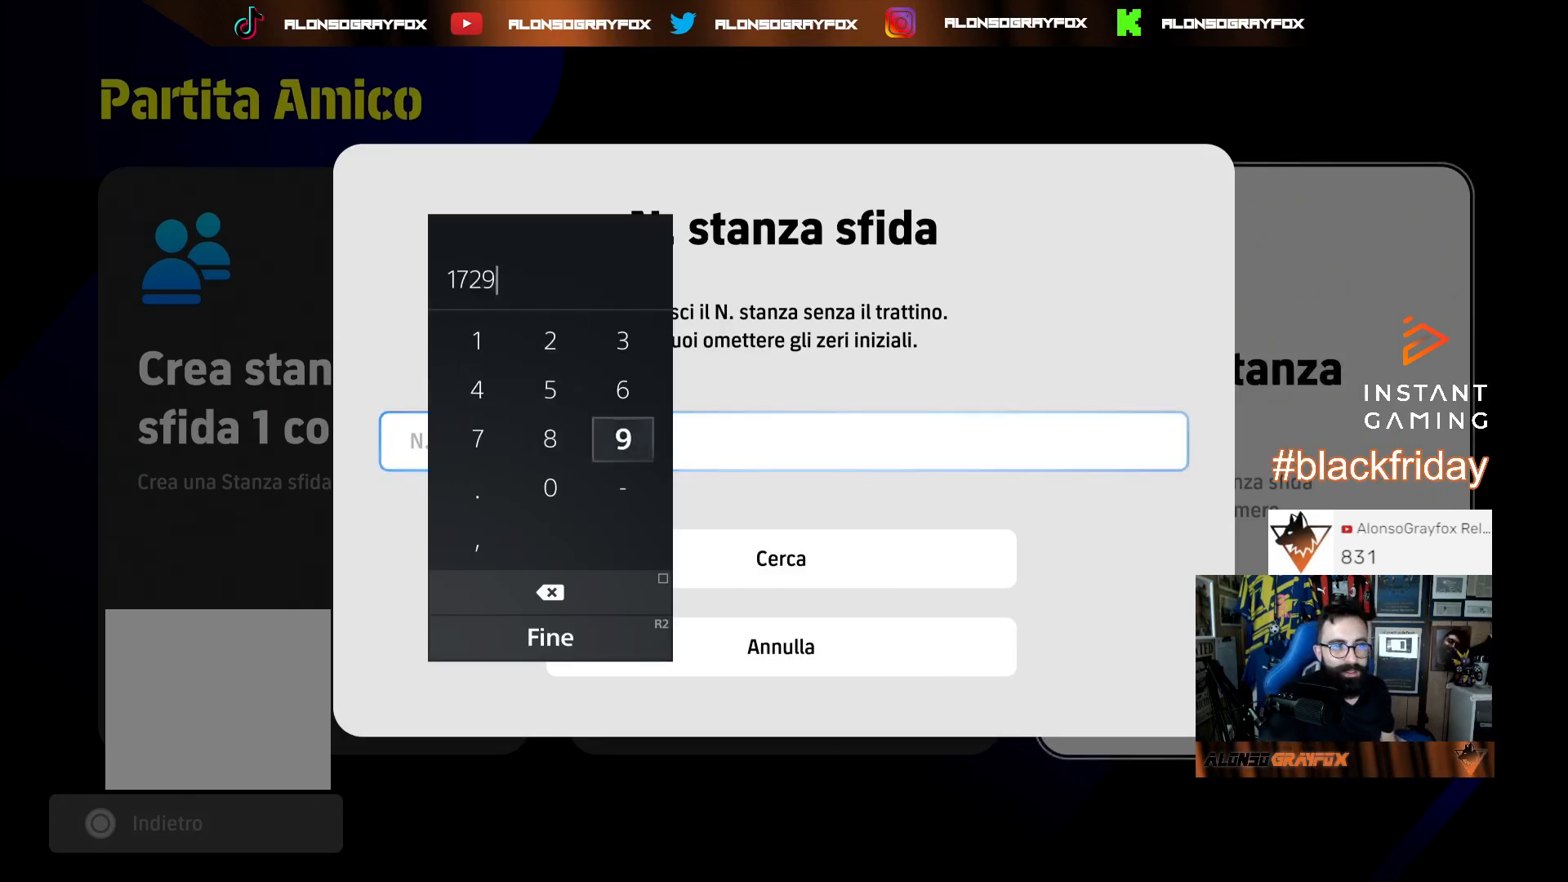
{"buttons": [], "left_stick": "center", "right_stick": "center", "events": [[133, "DPAD_UP", "down"], [200, "DPAD_UP", "up"], [333, "DPAD_LEFT", "down"], [433, "DPAD_LEFT", "up"]]}